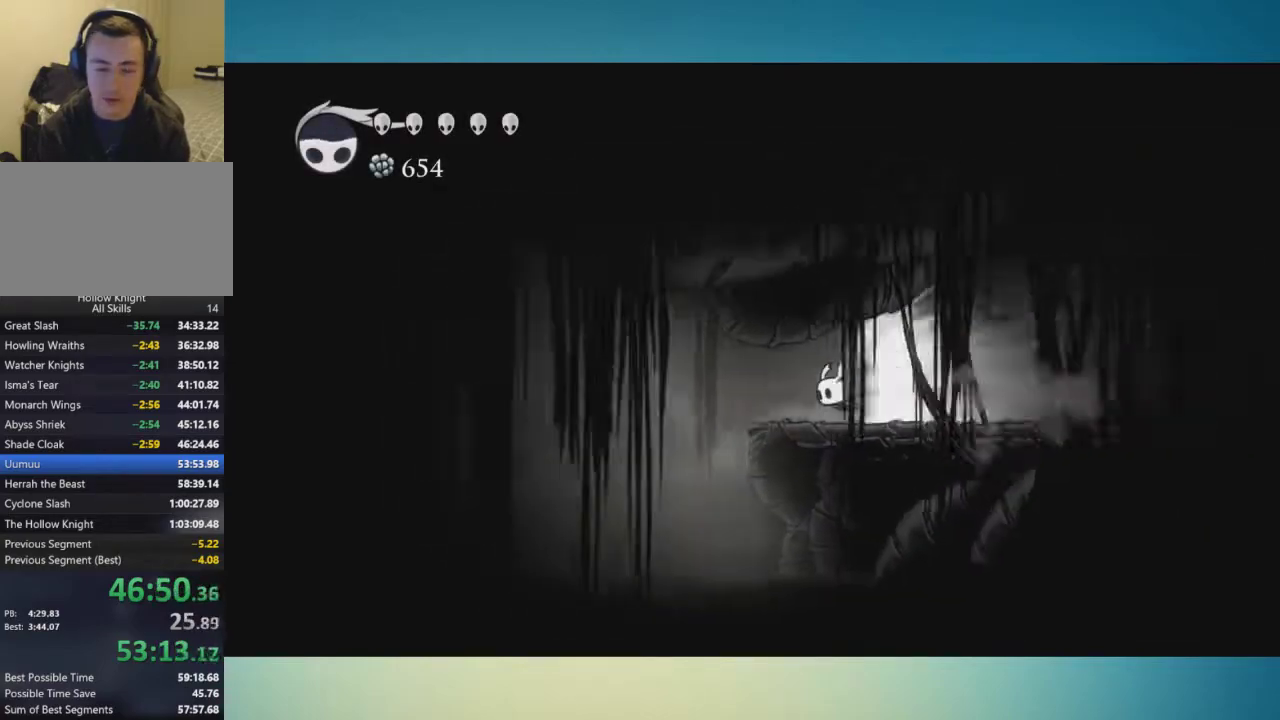
Gameplay with a controller (Xbox layout); each line is a JSON object with the inputs held at the frame after it. "events" lists button and stick changes between this image and that frame as [ms after this image, input, new state], when the widget could be followed in between. This overlay highlights the sticks when they move; stick clicks (L3 R3) are not distinguishable. Not read: L1 L2 L3 R1 R2 R3.
{"buttons": [], "left_stick": "center", "right_stick": "center", "events": []}
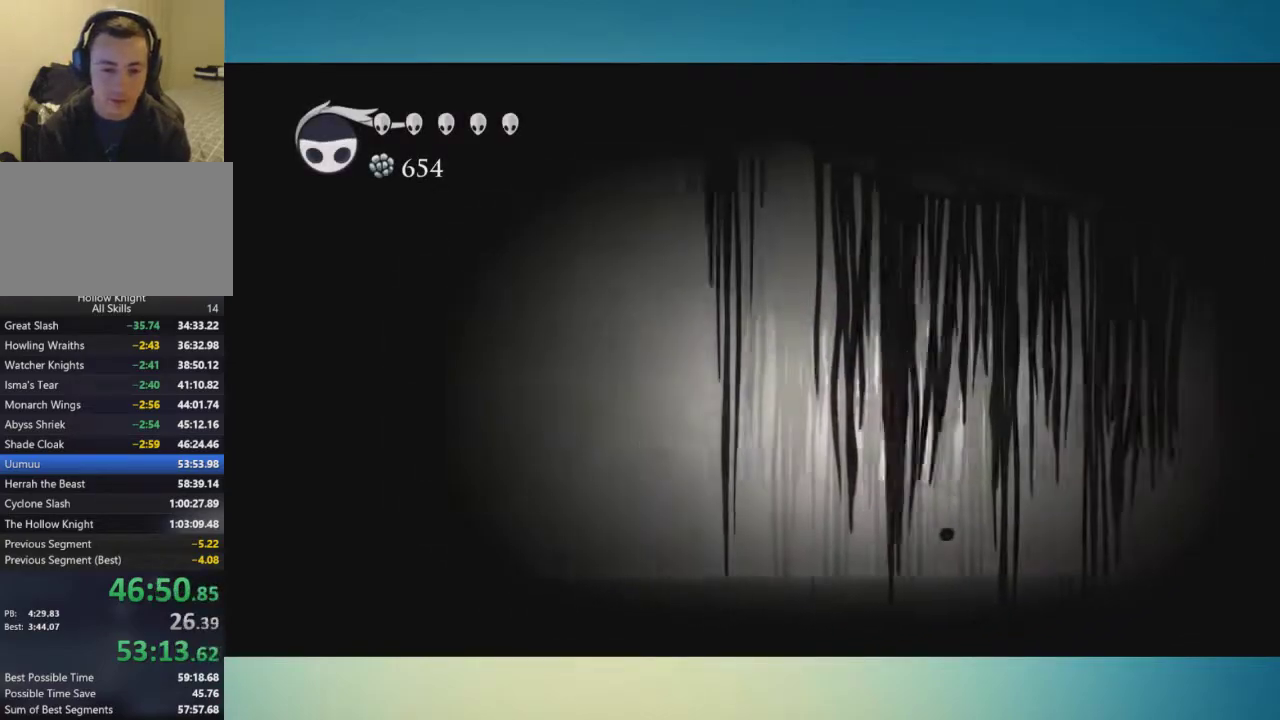
{"buttons": [], "left_stick": "center", "right_stick": "center", "events": []}
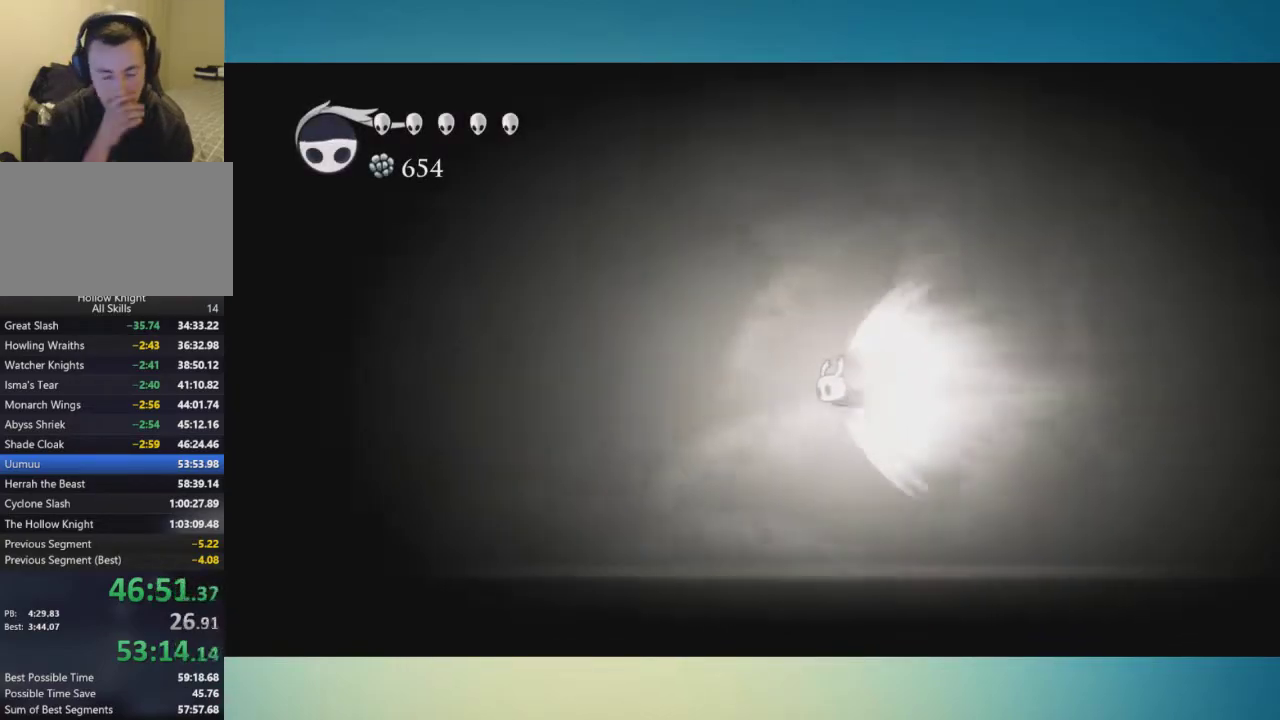
{"buttons": [], "left_stick": "center", "right_stick": "center", "events": []}
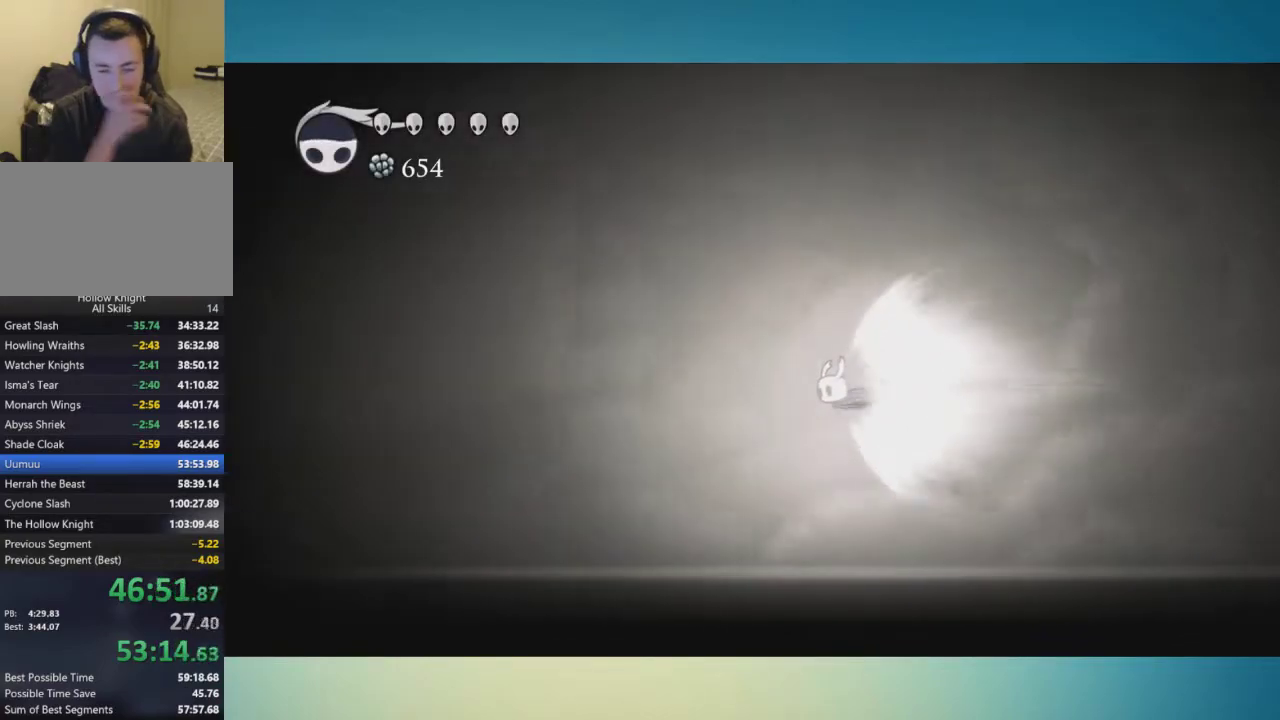
{"buttons": [], "left_stick": "center", "right_stick": "center", "events": []}
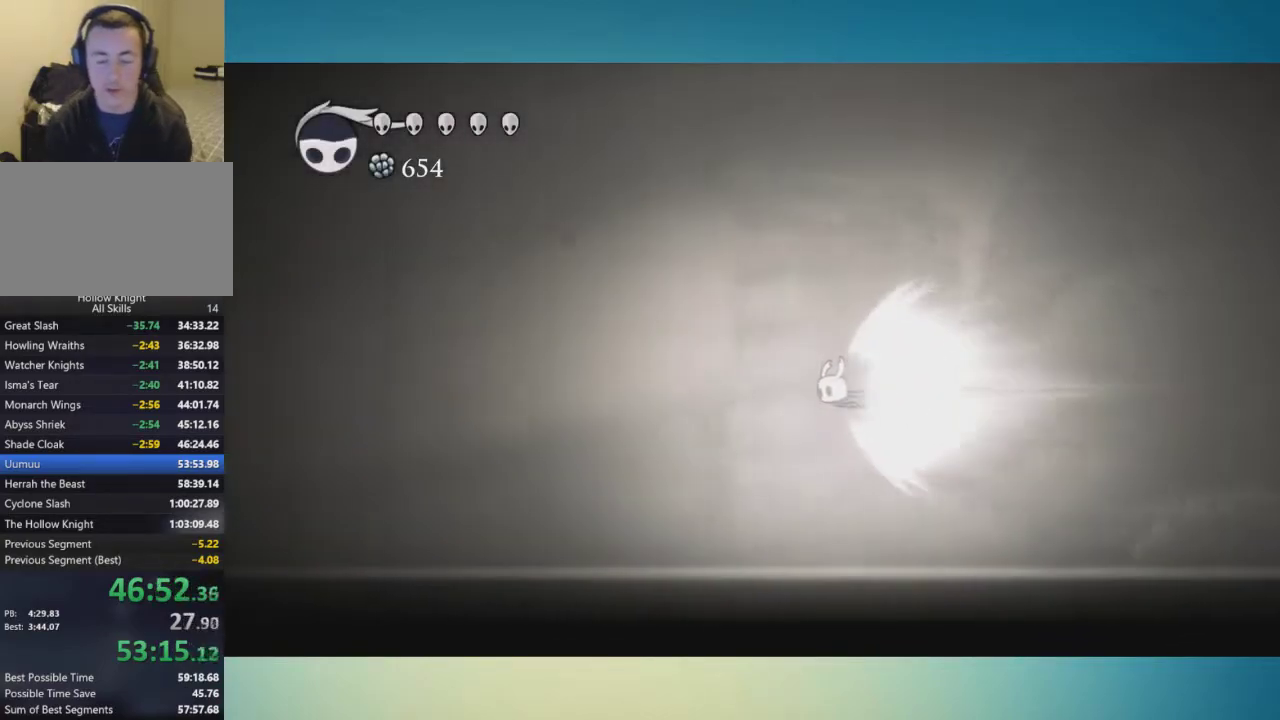
{"buttons": [], "left_stick": "center", "right_stick": "center", "events": []}
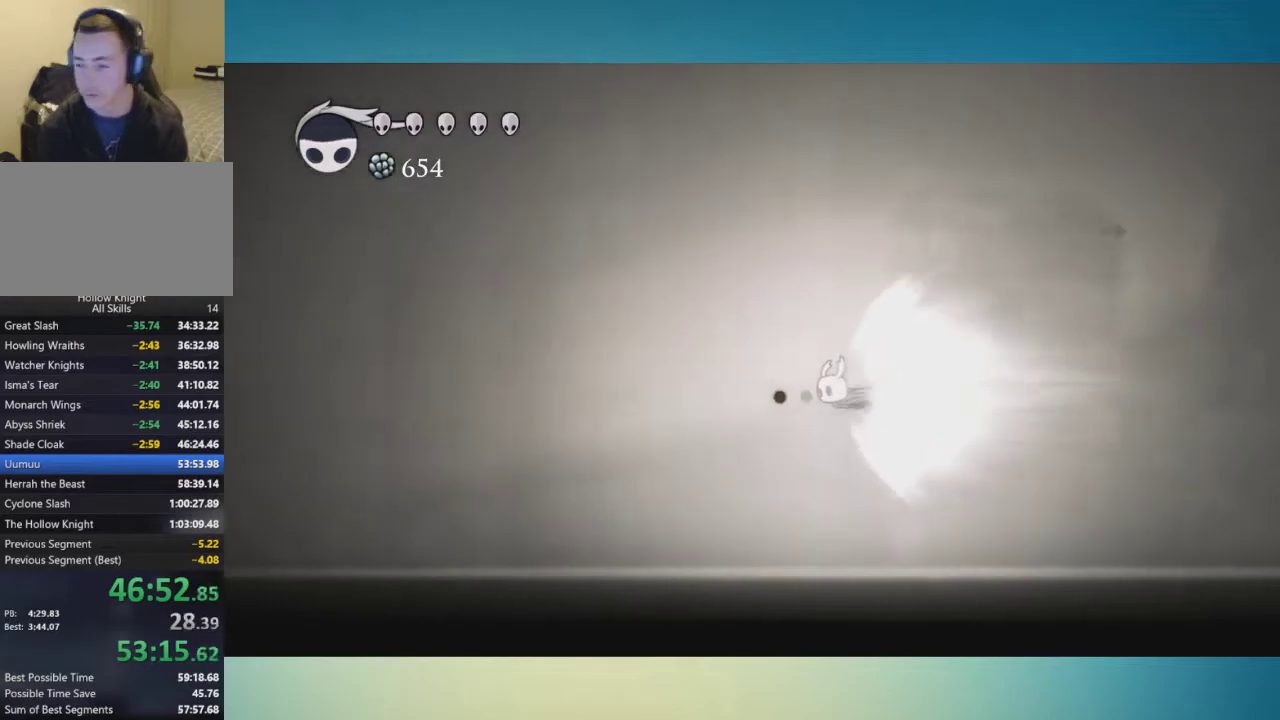
{"buttons": [], "left_stick": "center", "right_stick": "center", "events": []}
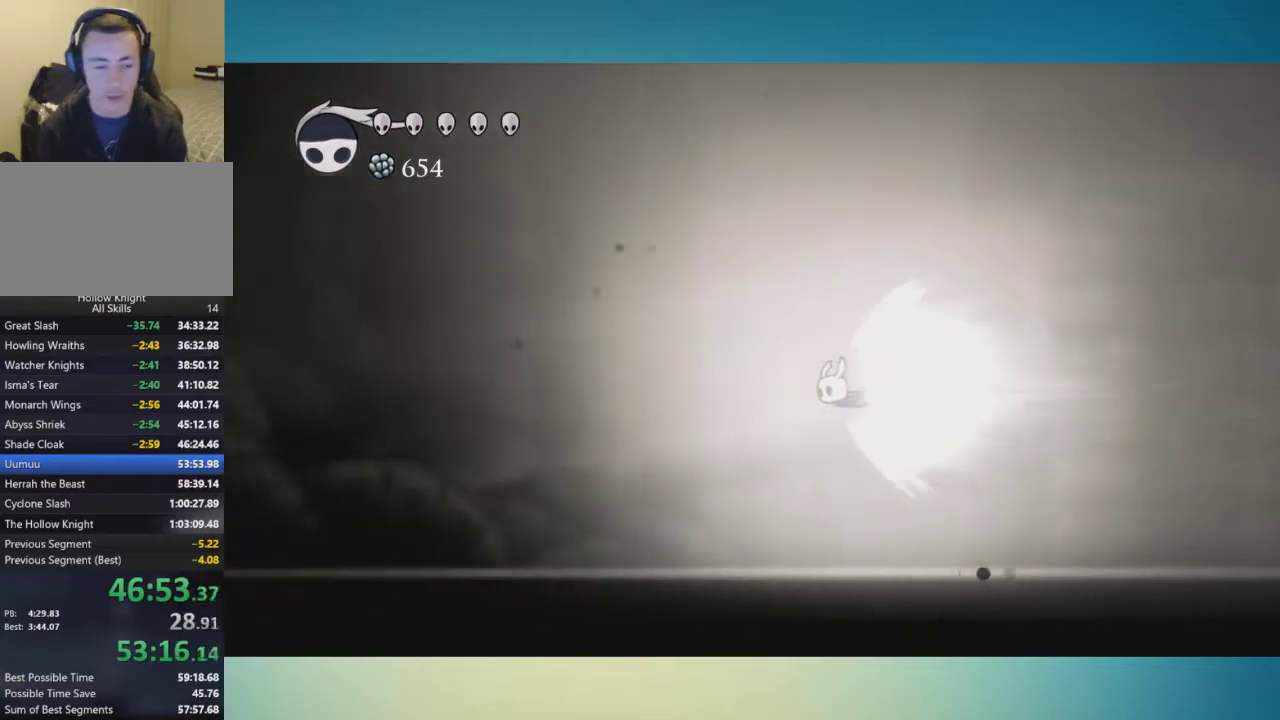
{"buttons": [], "left_stick": "center", "right_stick": "center", "events": []}
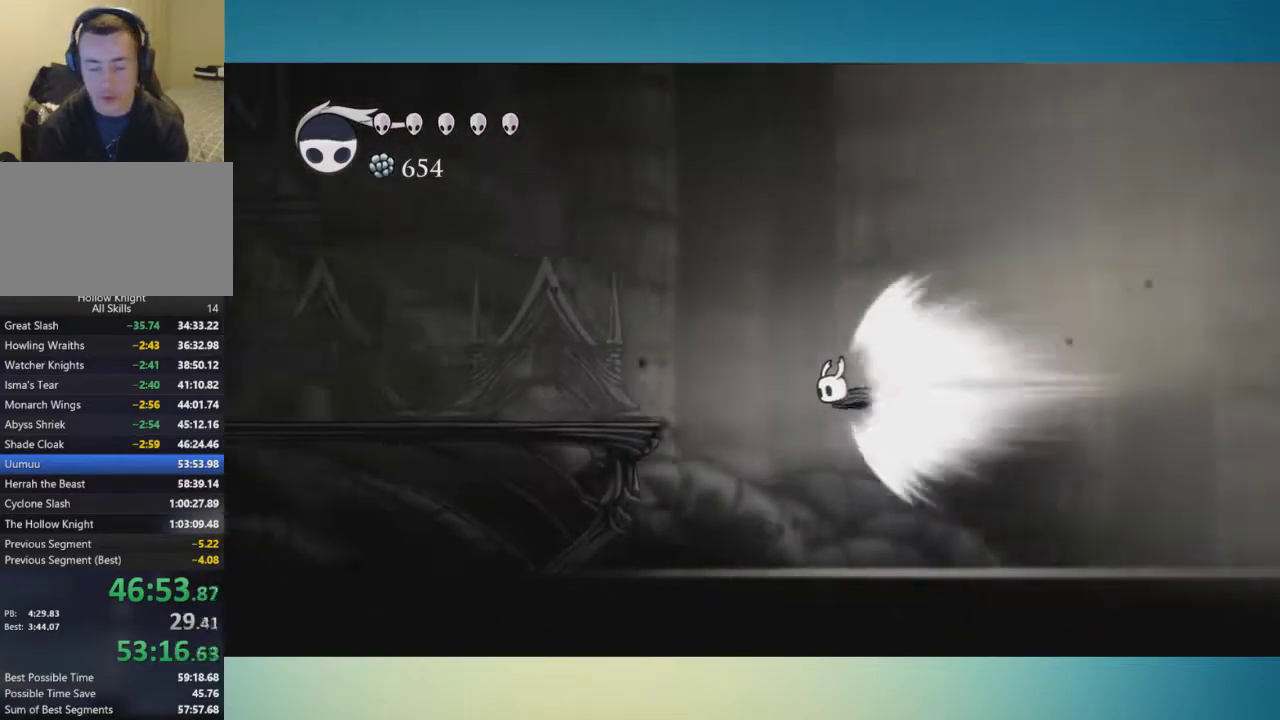
{"buttons": [], "left_stick": "left", "right_stick": "center", "events": [[434, "left_stick", "left"]]}
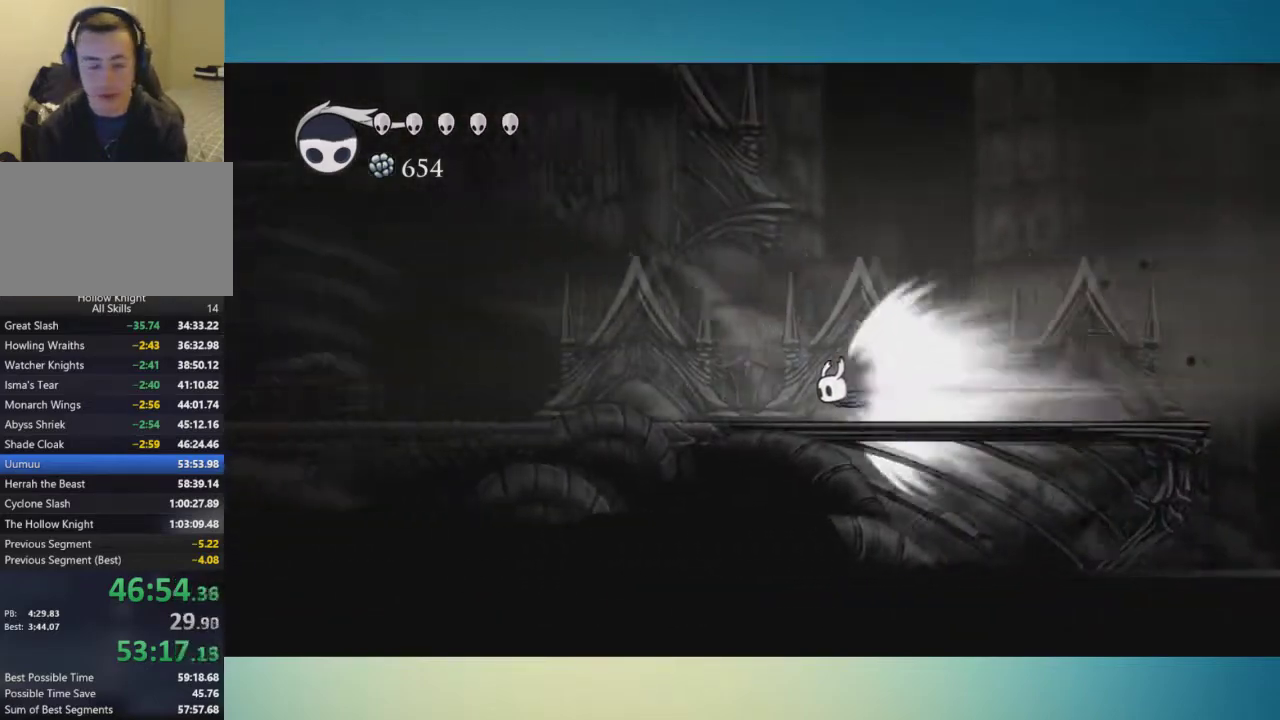
{"buttons": [], "left_stick": "left", "right_stick": "center", "events": []}
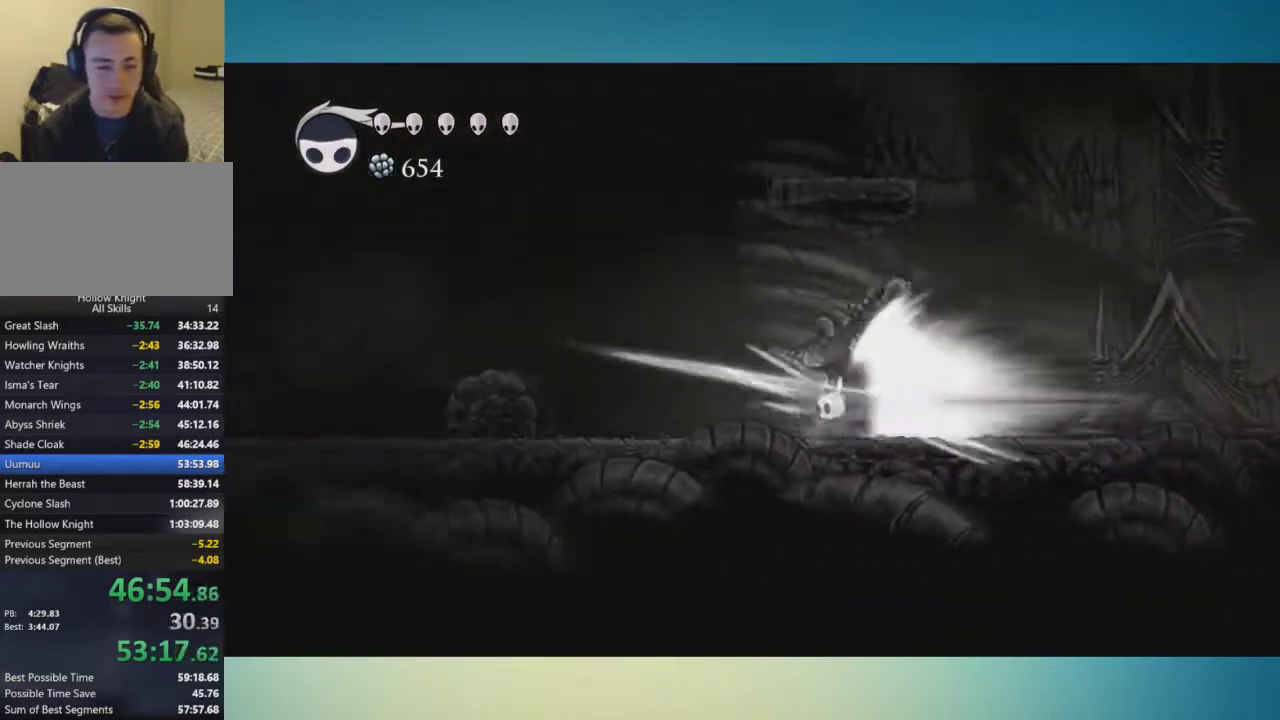
{"buttons": [], "left_stick": "left", "right_stick": "center", "events": []}
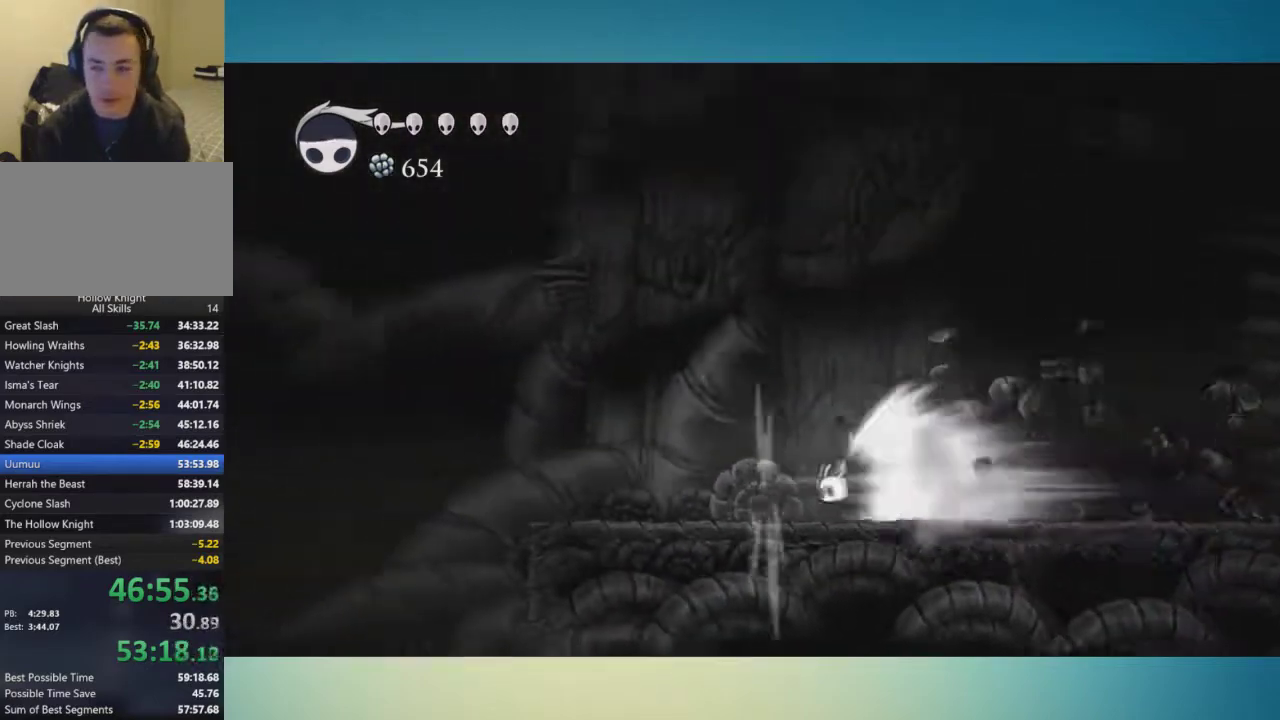
{"buttons": [], "left_stick": "left", "right_stick": "center", "events": []}
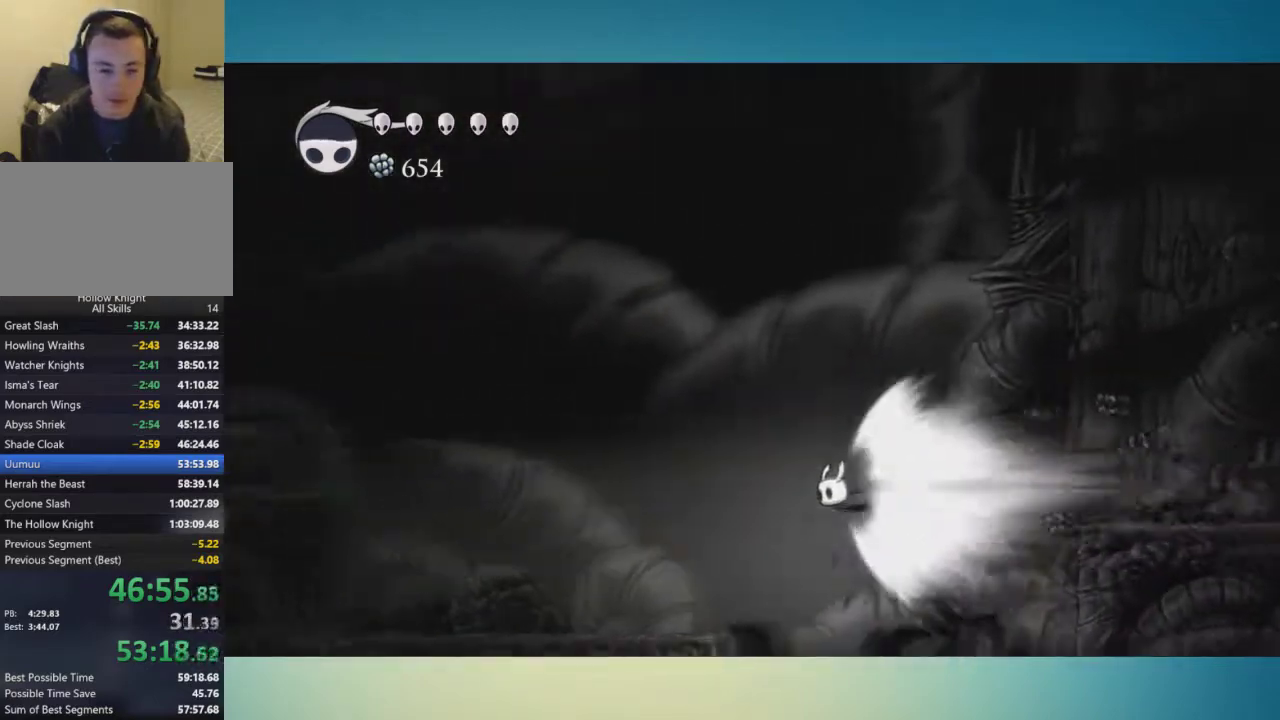
{"buttons": [], "left_stick": "left", "right_stick": "center", "events": [[300, "A", "down"], [400, "A", "up"]]}
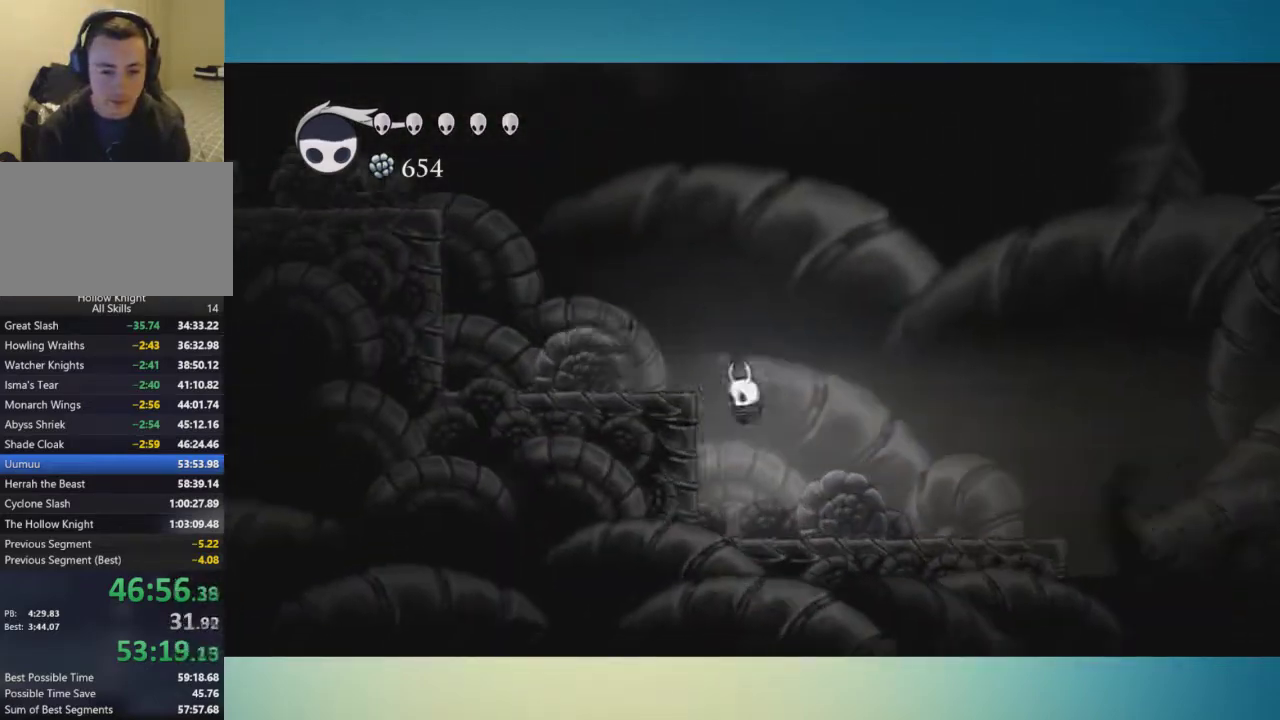
{"buttons": ["A"], "left_stick": "left", "right_stick": "center", "events": [[351, "A", "down"]]}
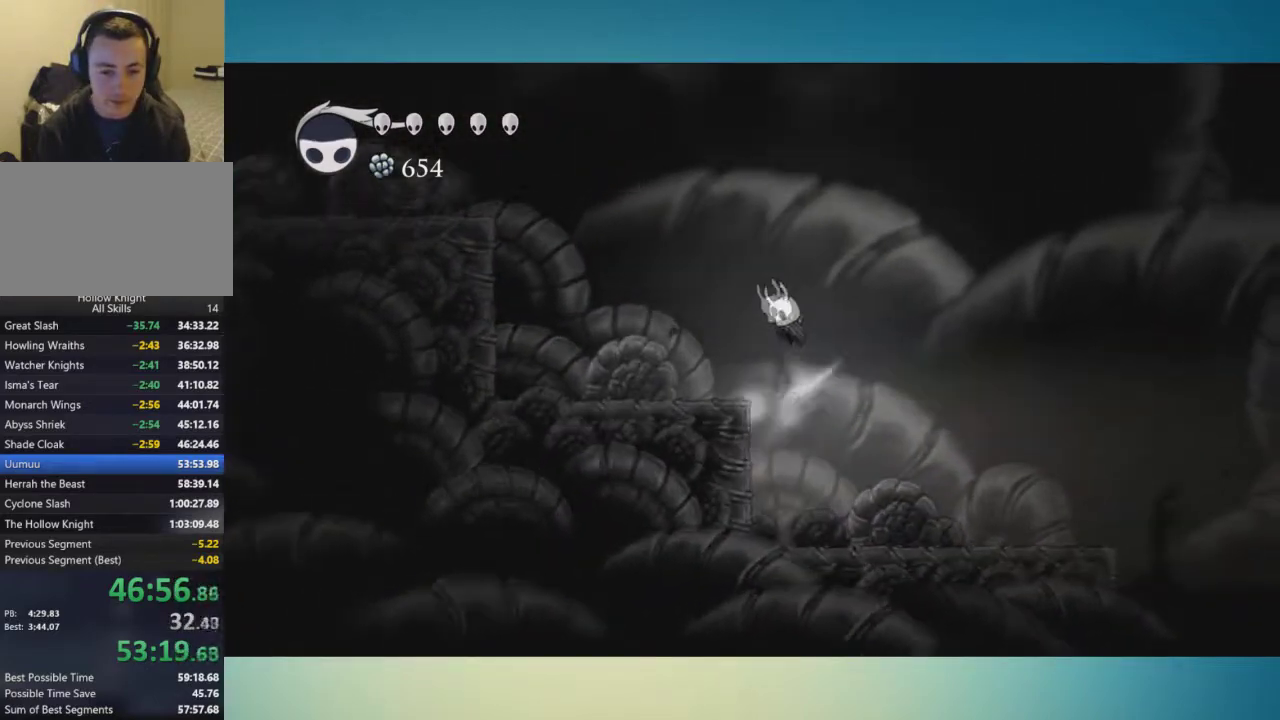
{"buttons": [], "left_stick": "left", "right_stick": "center", "events": [[367, "A", "up"]]}
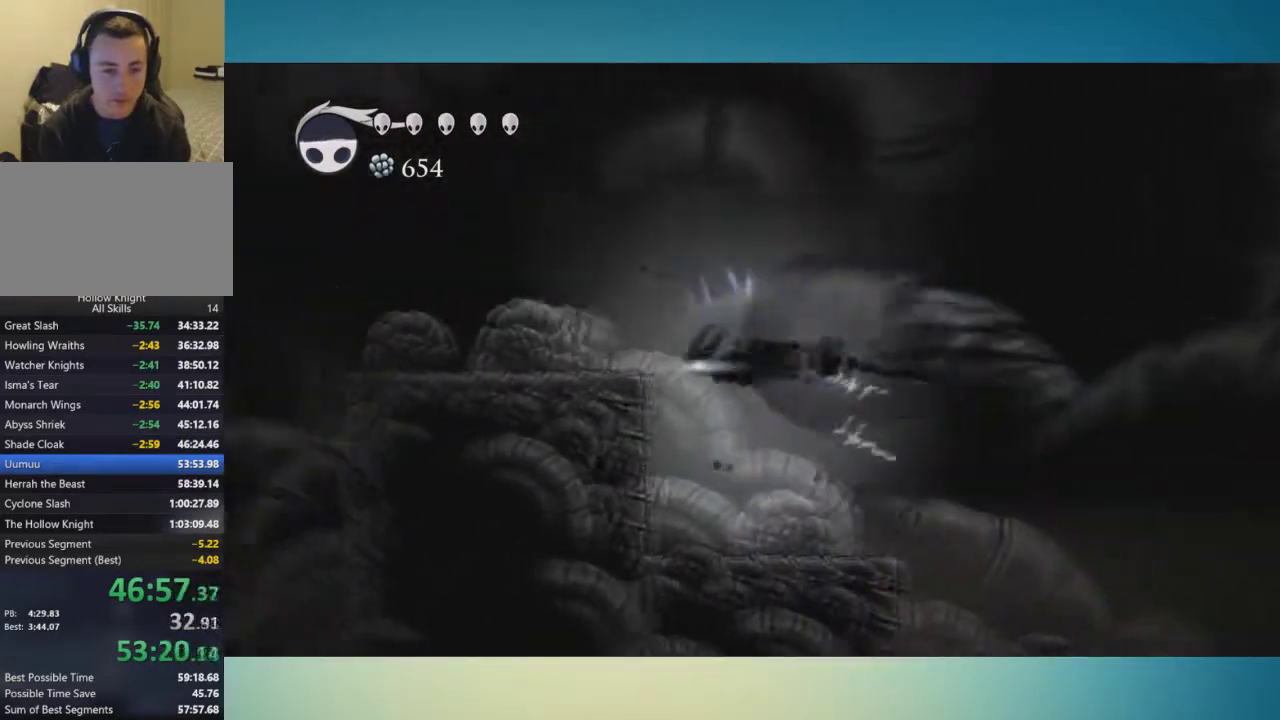
{"buttons": [], "left_stick": "left", "right_stick": "center", "events": [[234, "A", "down"], [367, "A", "up"]]}
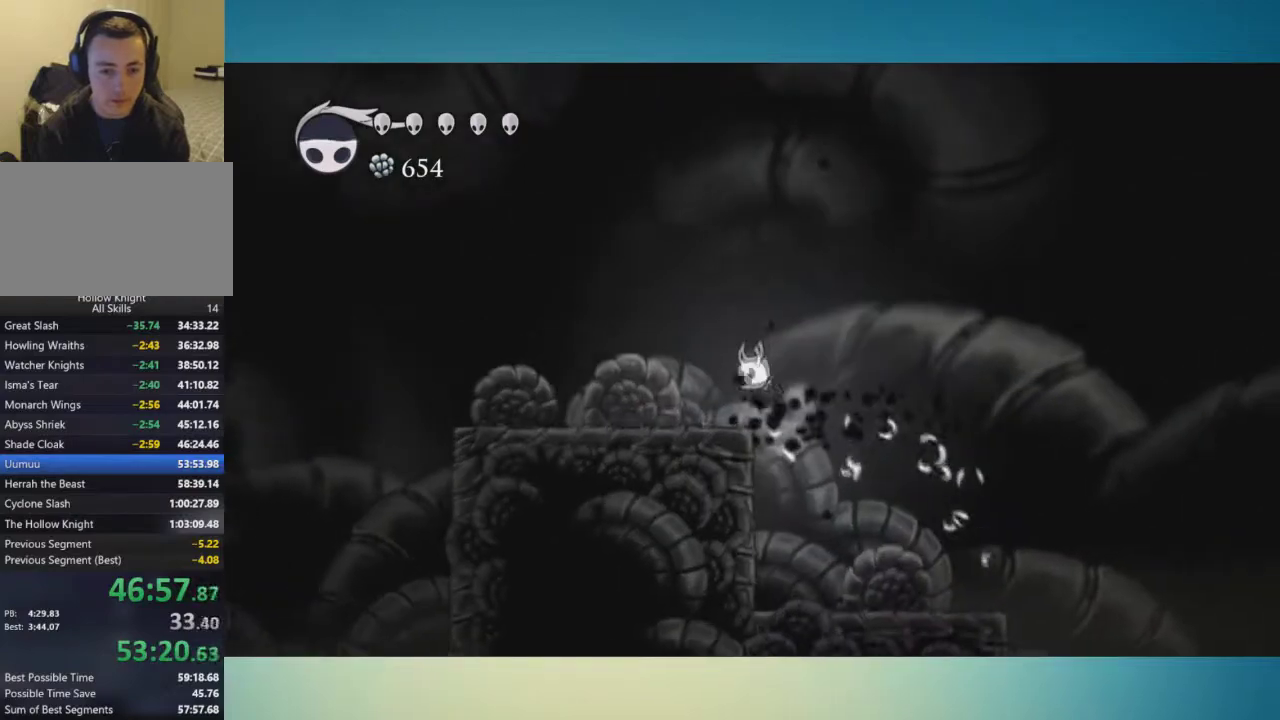
{"buttons": [], "left_stick": "center", "right_stick": "center", "events": [[434, "left_stick", "center"]]}
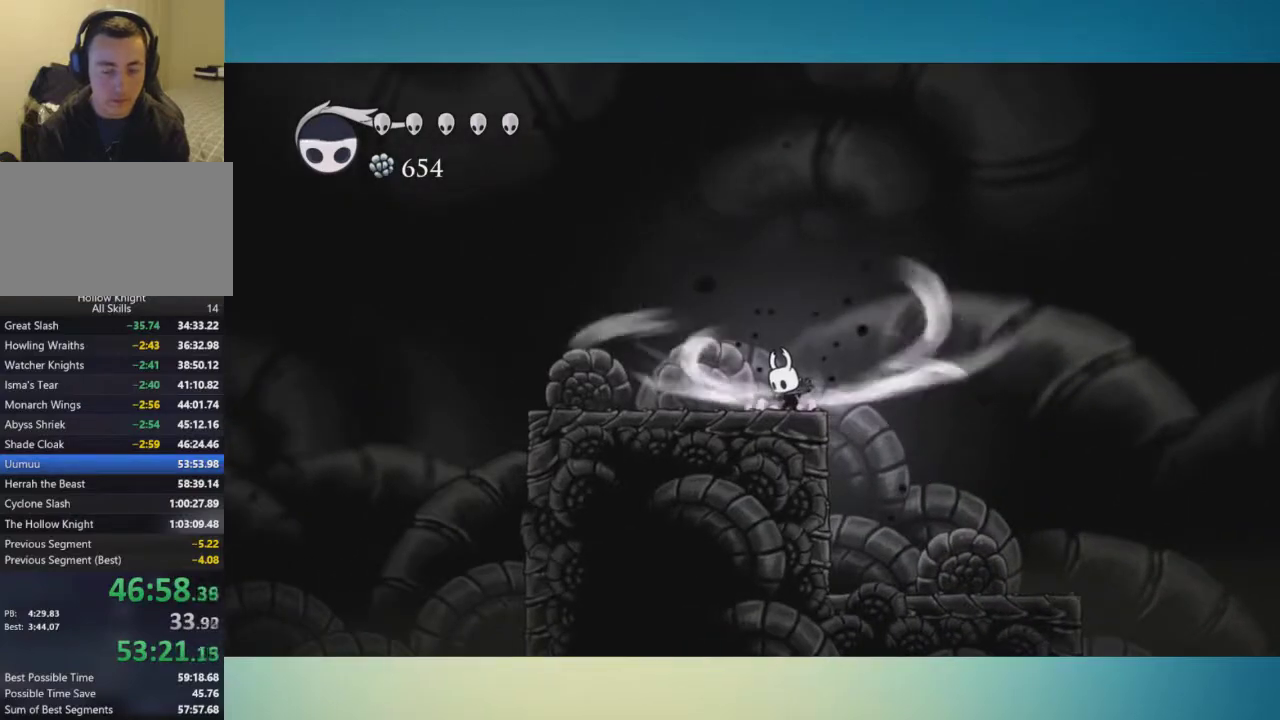
{"buttons": [], "left_stick": "left", "right_stick": "center", "events": [[484, "left_stick", "left"]]}
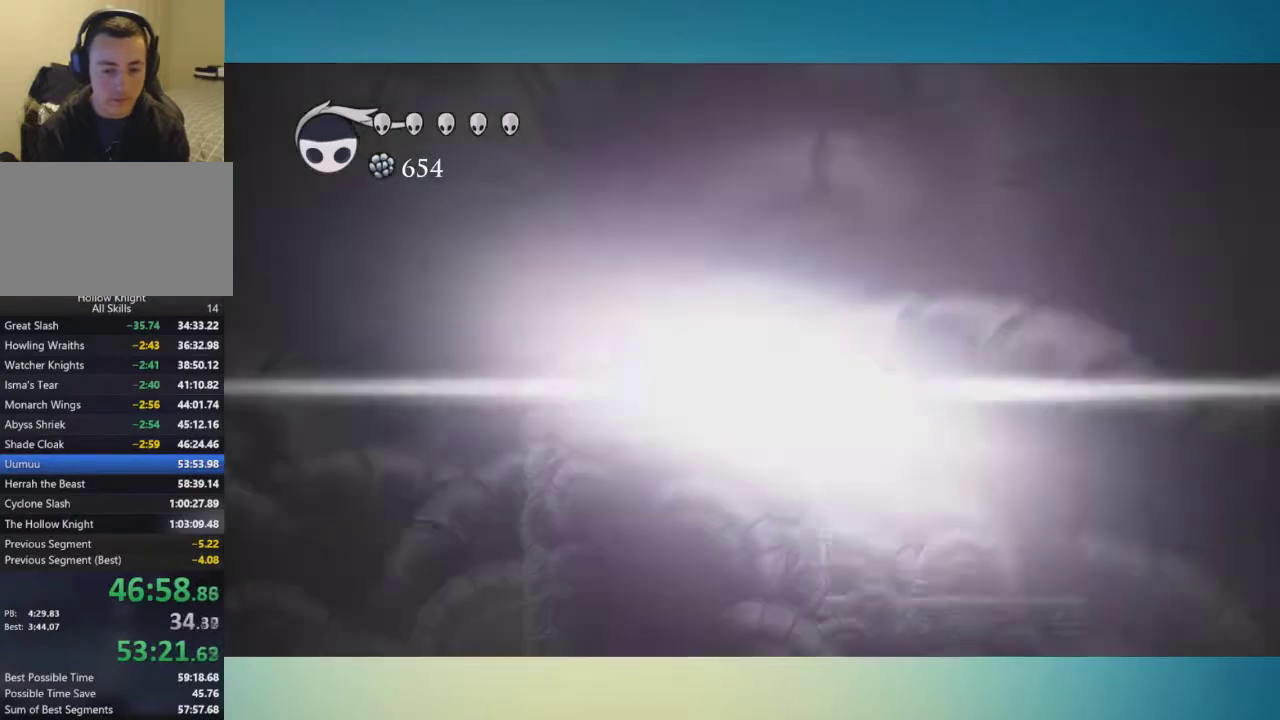
{"buttons": [], "left_stick": "left", "right_stick": "center", "events": []}
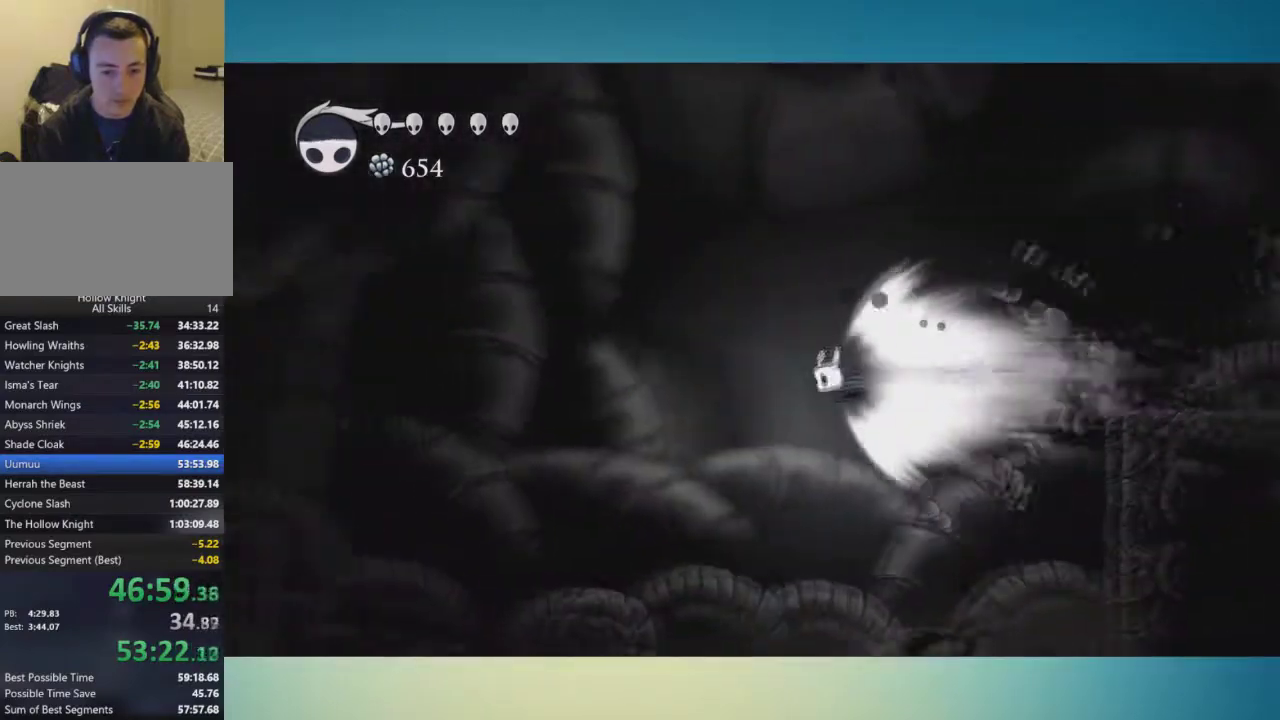
{"buttons": [], "left_stick": "left", "right_stick": "center", "events": []}
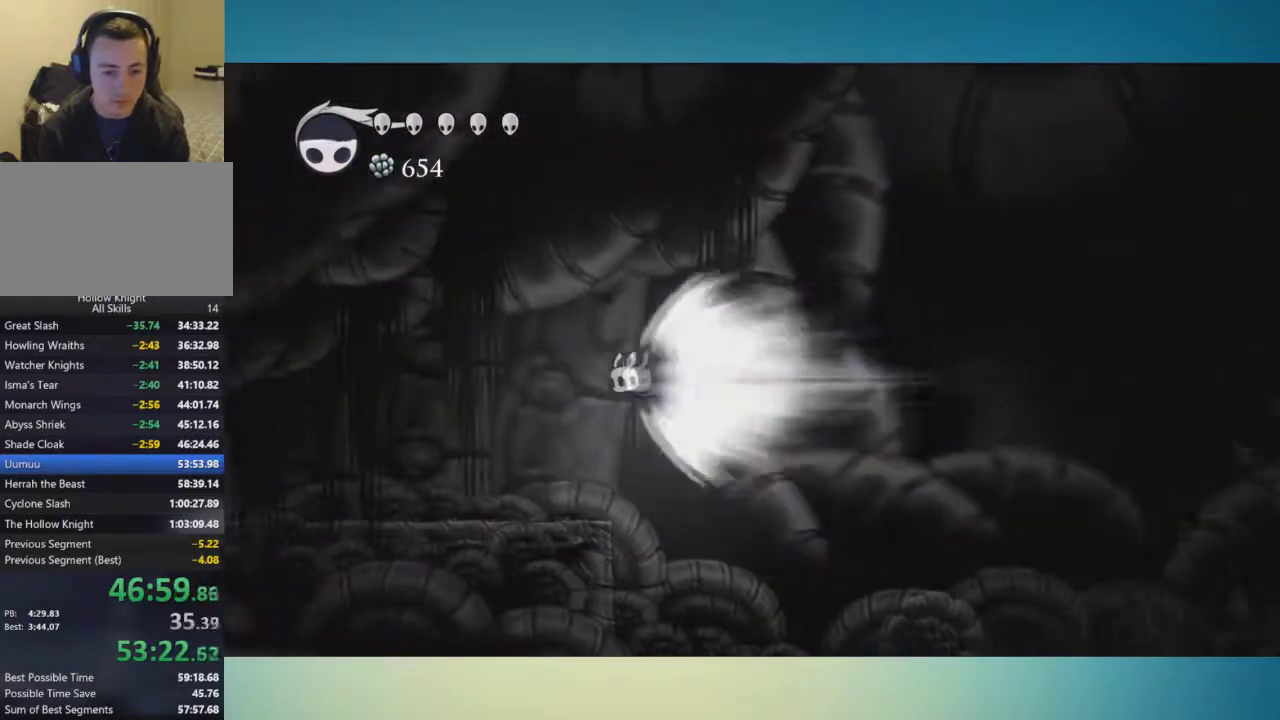
{"buttons": [], "left_stick": "left", "right_stick": "center", "events": [[117, "A", "down"], [167, "A", "up"]]}
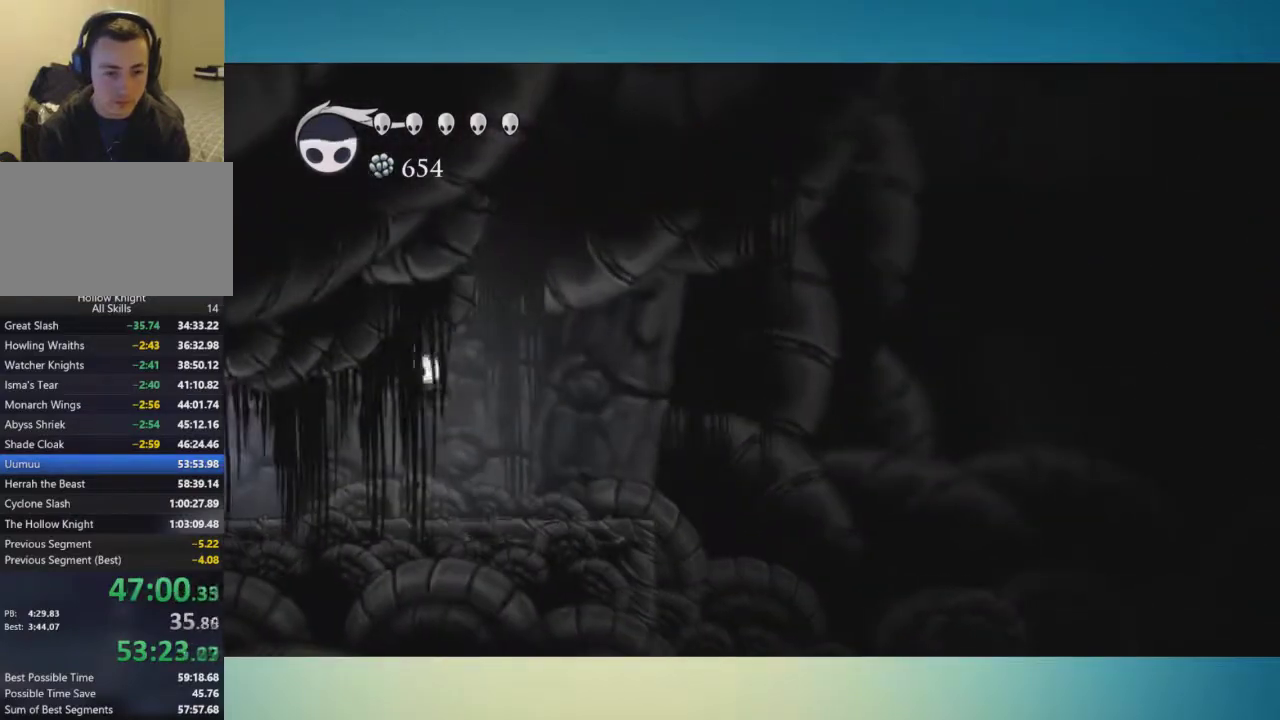
{"buttons": [], "left_stick": "left", "right_stick": "center", "events": []}
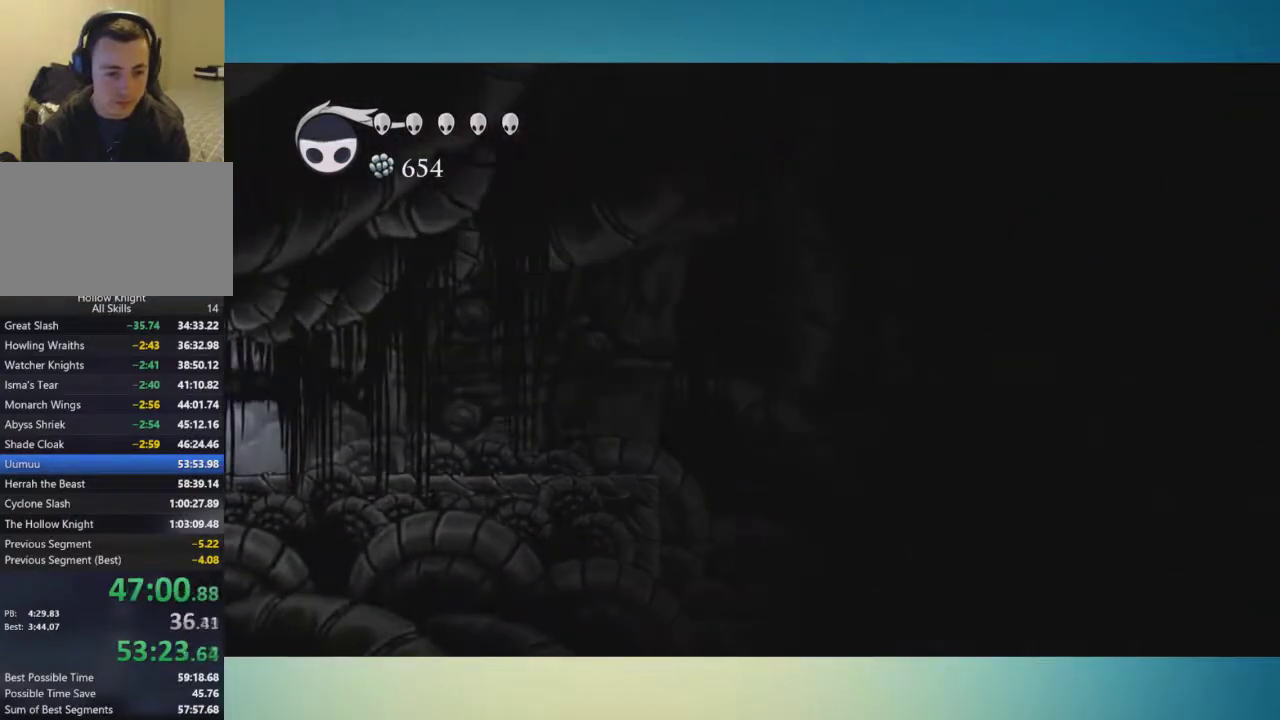
{"buttons": [], "left_stick": "left", "right_stick": "center", "events": []}
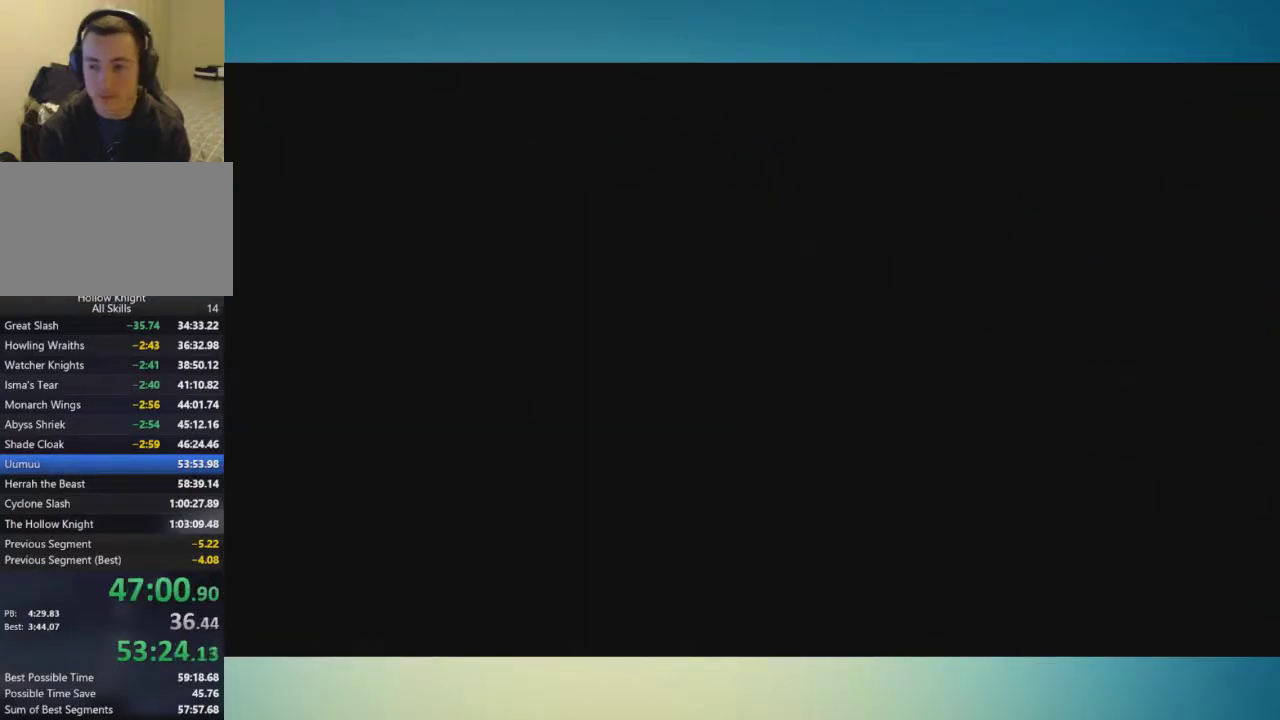
{"buttons": [], "left_stick": "left", "right_stick": "center", "events": []}
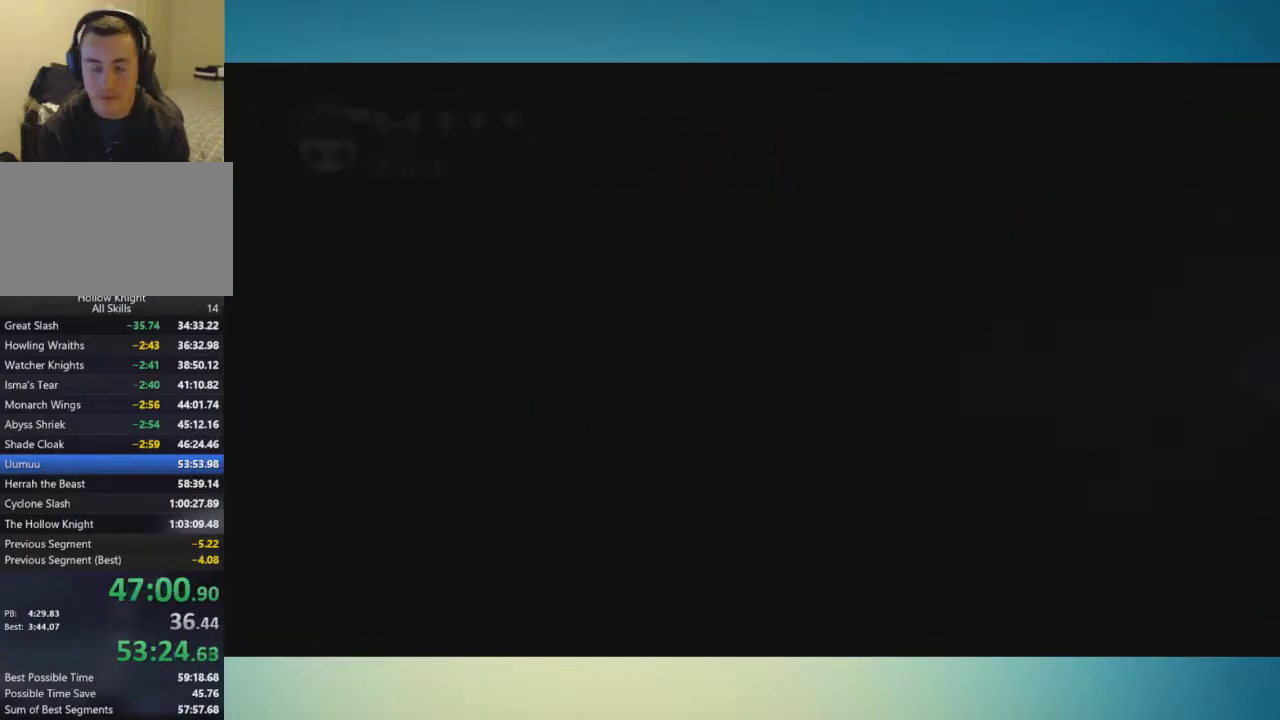
{"buttons": [], "left_stick": "left", "right_stick": "center", "events": []}
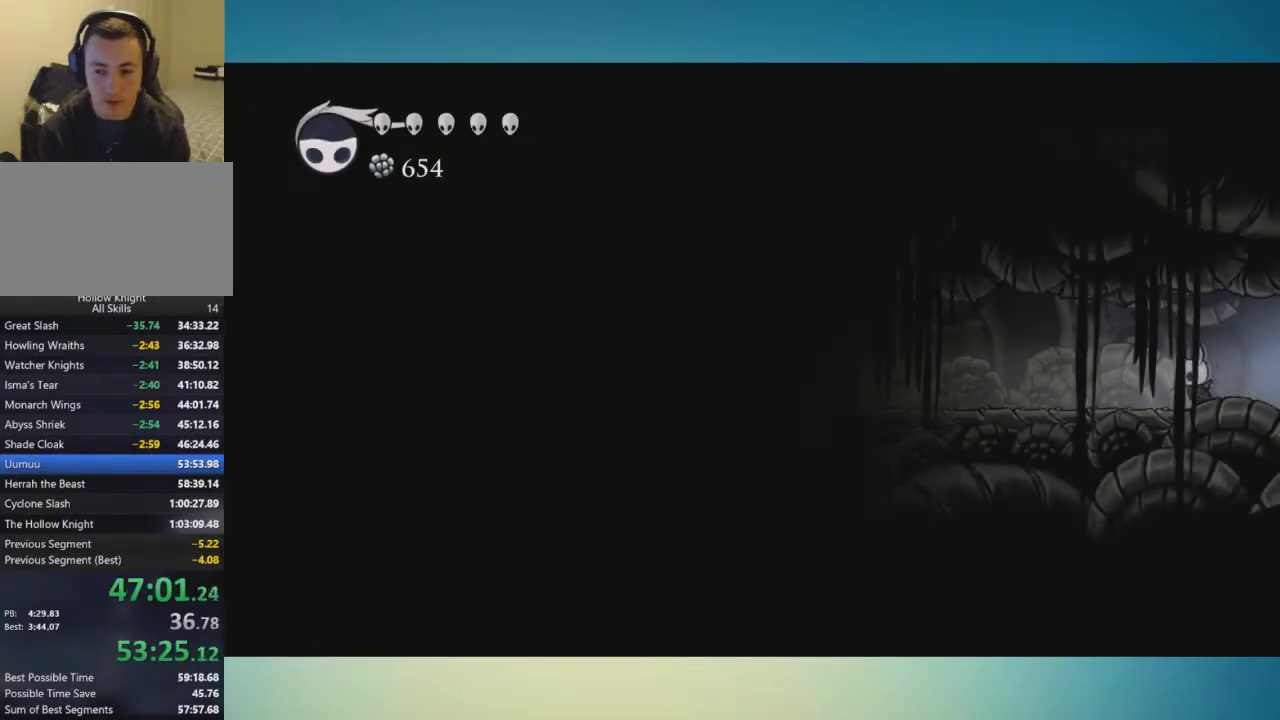
{"buttons": [], "left_stick": "left", "right_stick": "center", "events": []}
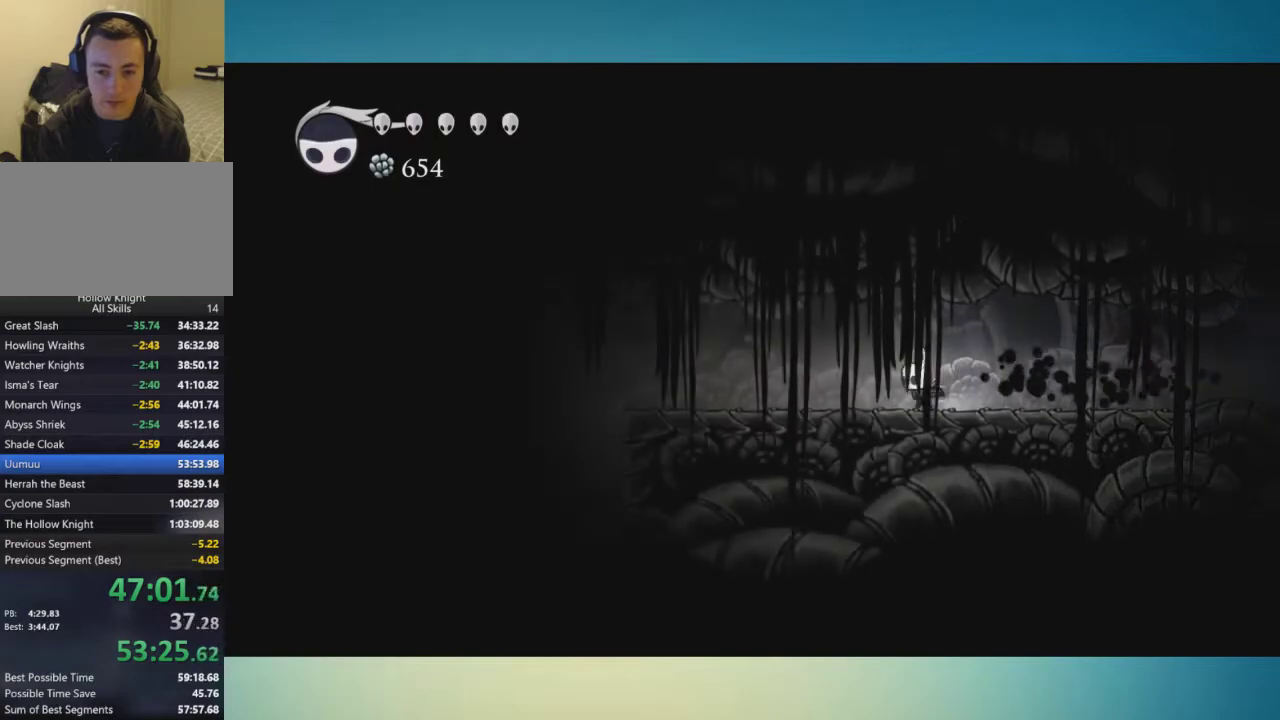
{"buttons": [], "left_stick": "left", "right_stick": "center", "events": []}
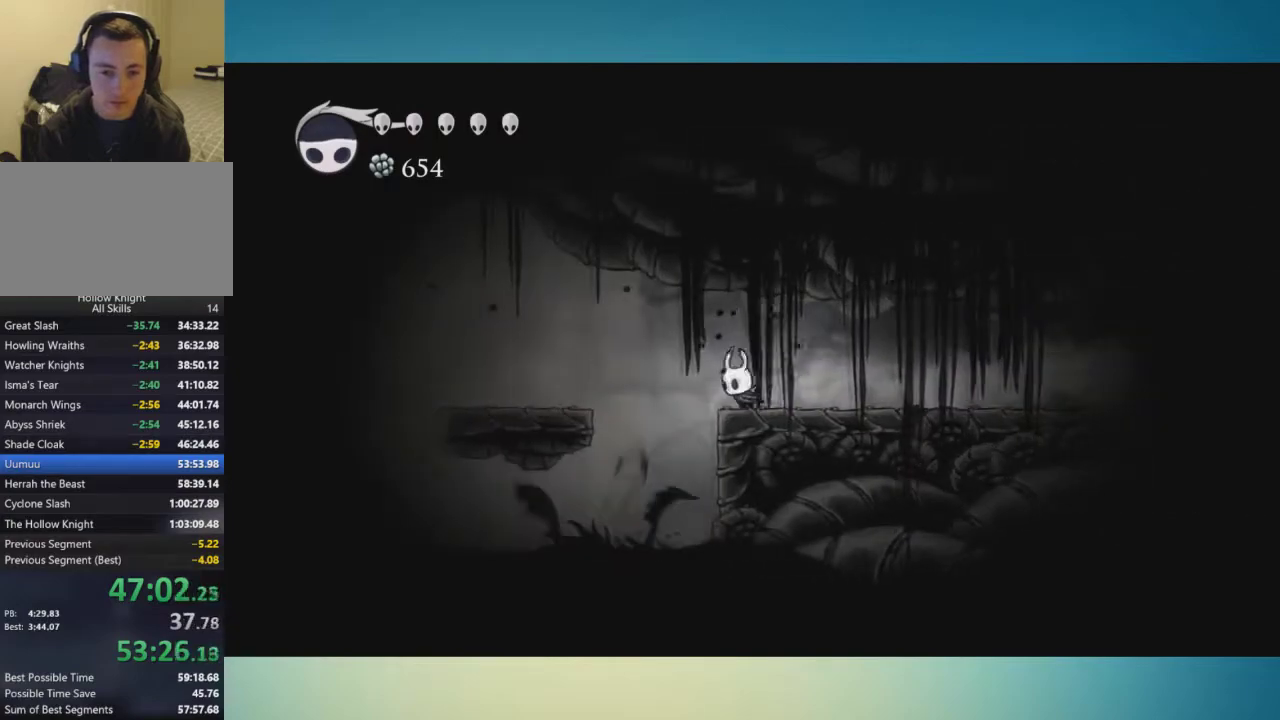
{"buttons": [], "left_stick": "center", "right_stick": "center", "events": [[83, "A", "down"], [217, "A", "up"], [500, "left_stick", "center"]]}
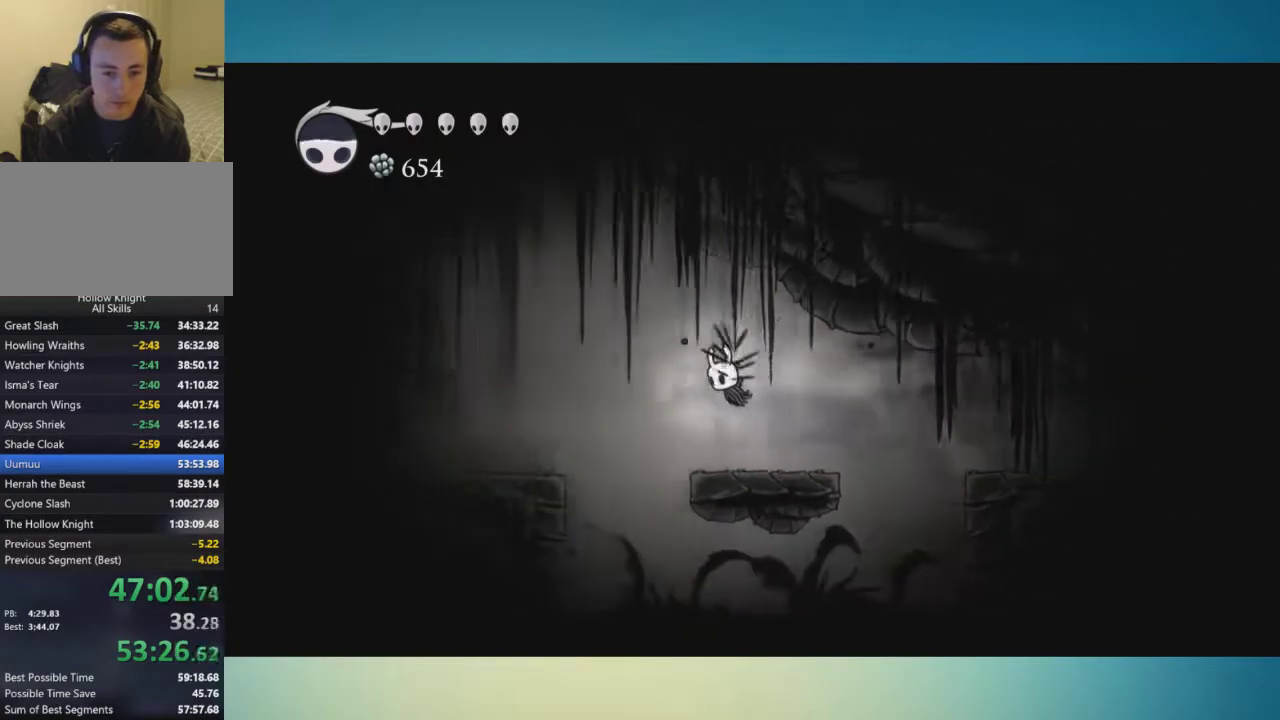
{"buttons": ["A"], "left_stick": "left", "right_stick": "center", "events": [[217, "left_stick", "left"], [284, "A", "down"]]}
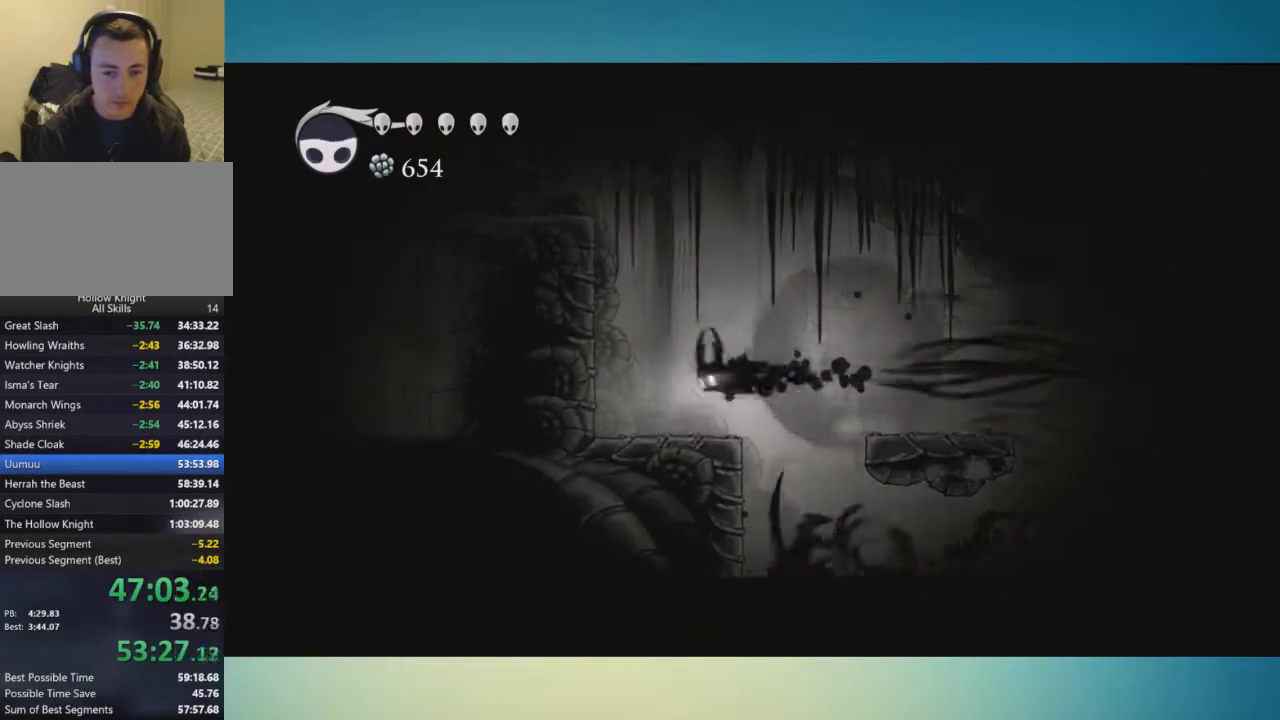
{"buttons": ["A"], "left_stick": "left", "right_stick": "center", "events": [[117, "A", "up"], [283, "A", "down"]]}
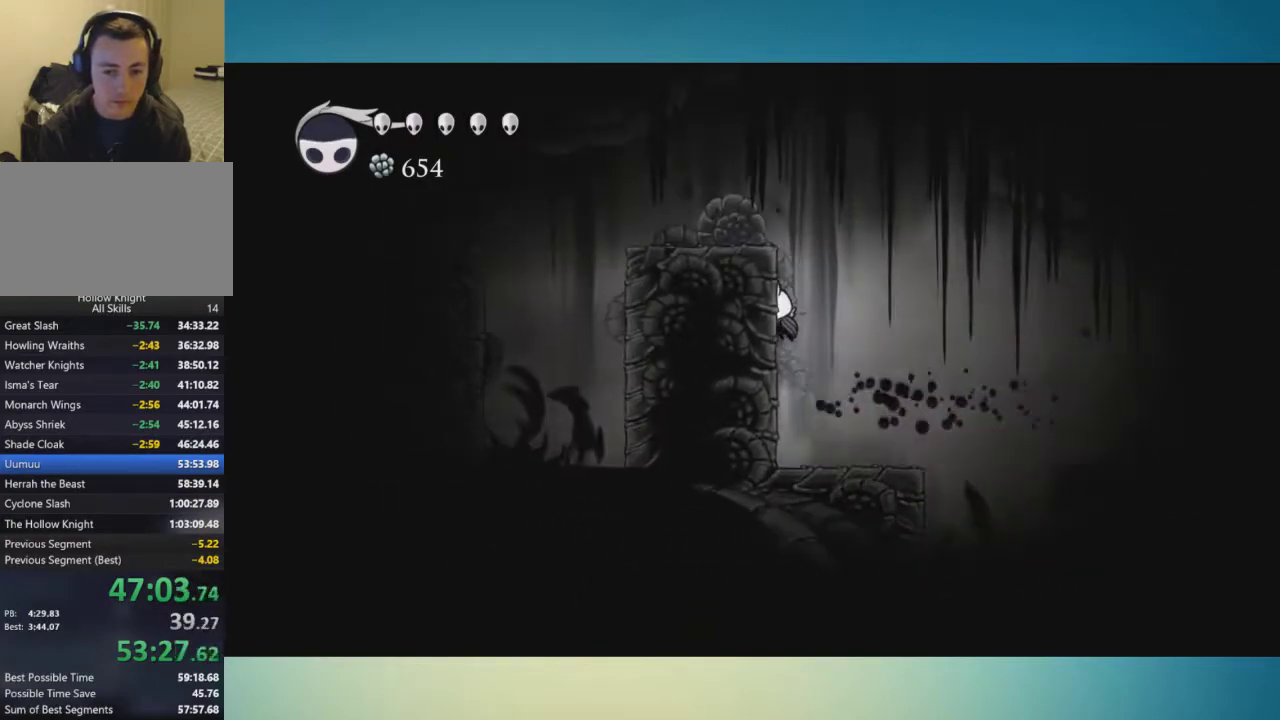
{"buttons": [], "left_stick": "left", "right_stick": "center", "events": [[34, "A", "up"], [84, "A", "down"], [284, "A", "up"]]}